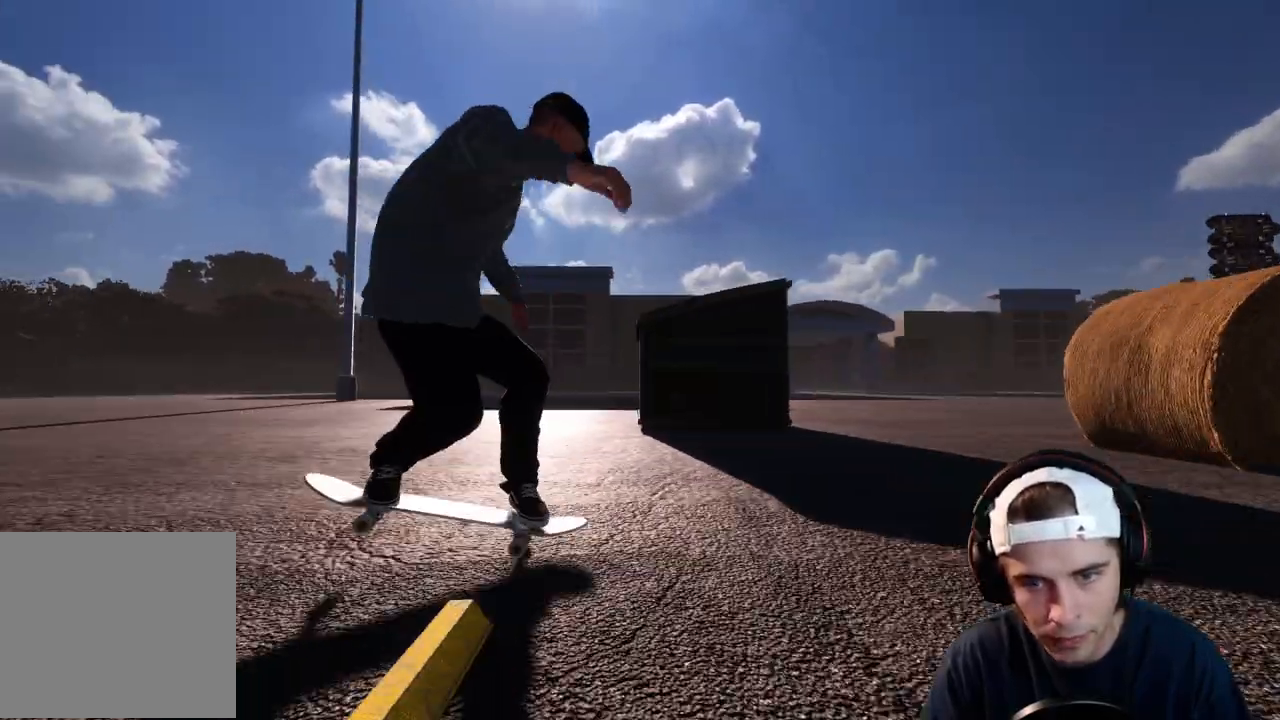
Gameplay with a controller (Xbox layout); each line is a JSON object with the inputs held at the frame after it (dt_ms = milliseconds from this image to that frame). "events" lists button and stick changes between this image and that frame as [ms after this image, input, new state], when the widget could be followed in between. Not read: L1 L3 R3.
{"dt_ms": 500, "buttons": [], "left_stick": "center", "right_stick": "center", "events": [[83, "left_stick", "center"], [133, "right_stick", "center"], [150, "L2", "down"], [500, "L2", "up"]]}
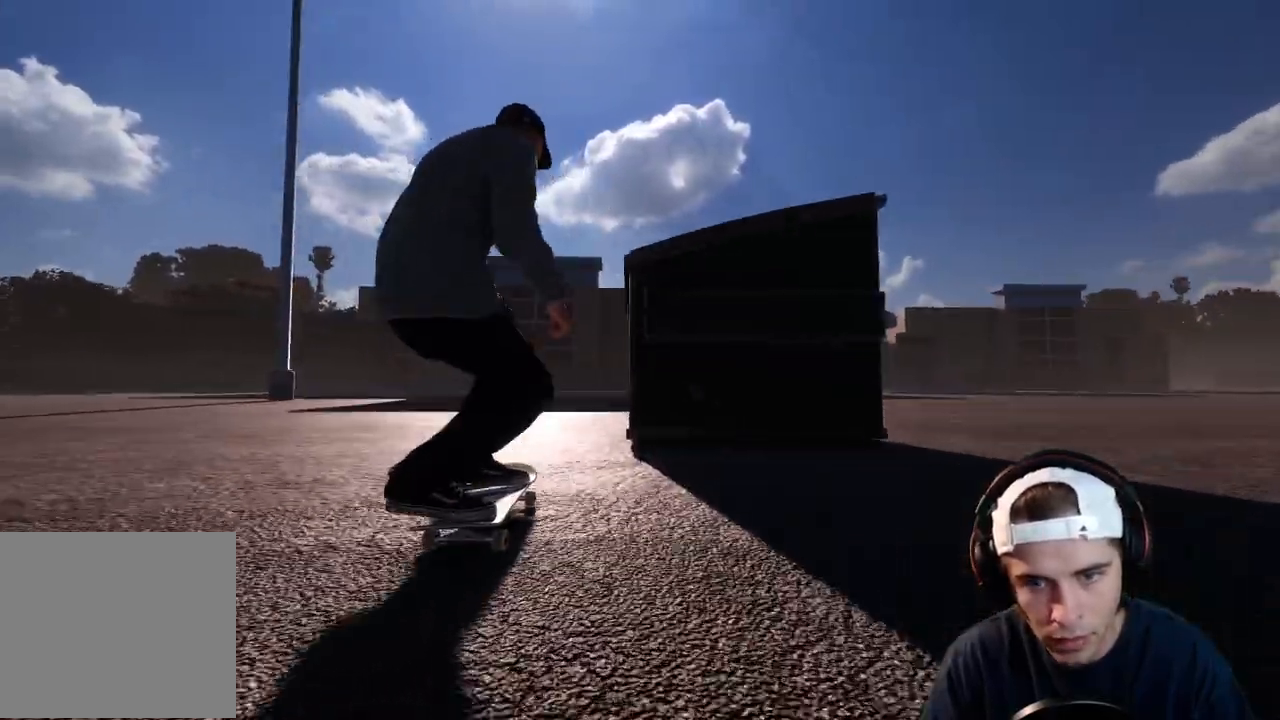
{"dt_ms": 500, "buttons": [], "left_stick": "center", "right_stick": "center", "events": [[367, "DPAD_UP", "down"], [483, "DPAD_UP", "up"]]}
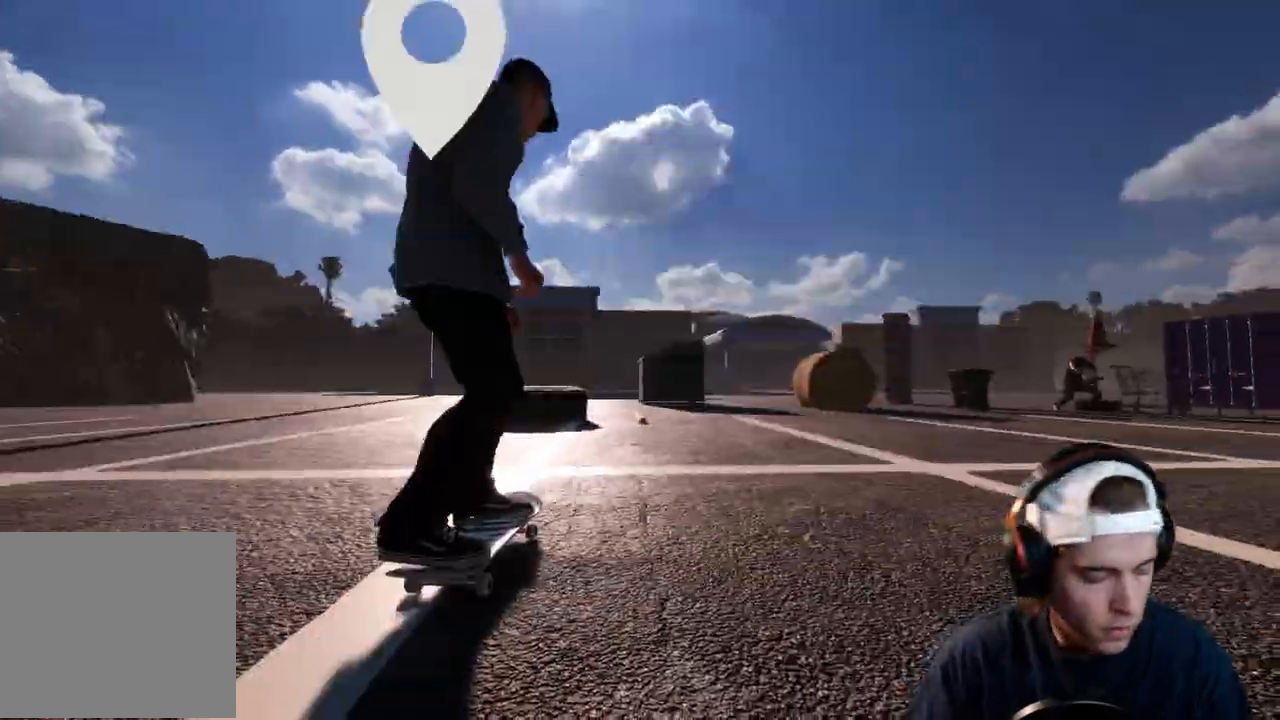
{"dt_ms": 500, "buttons": [], "left_stick": "center", "right_stick": "center", "events": []}
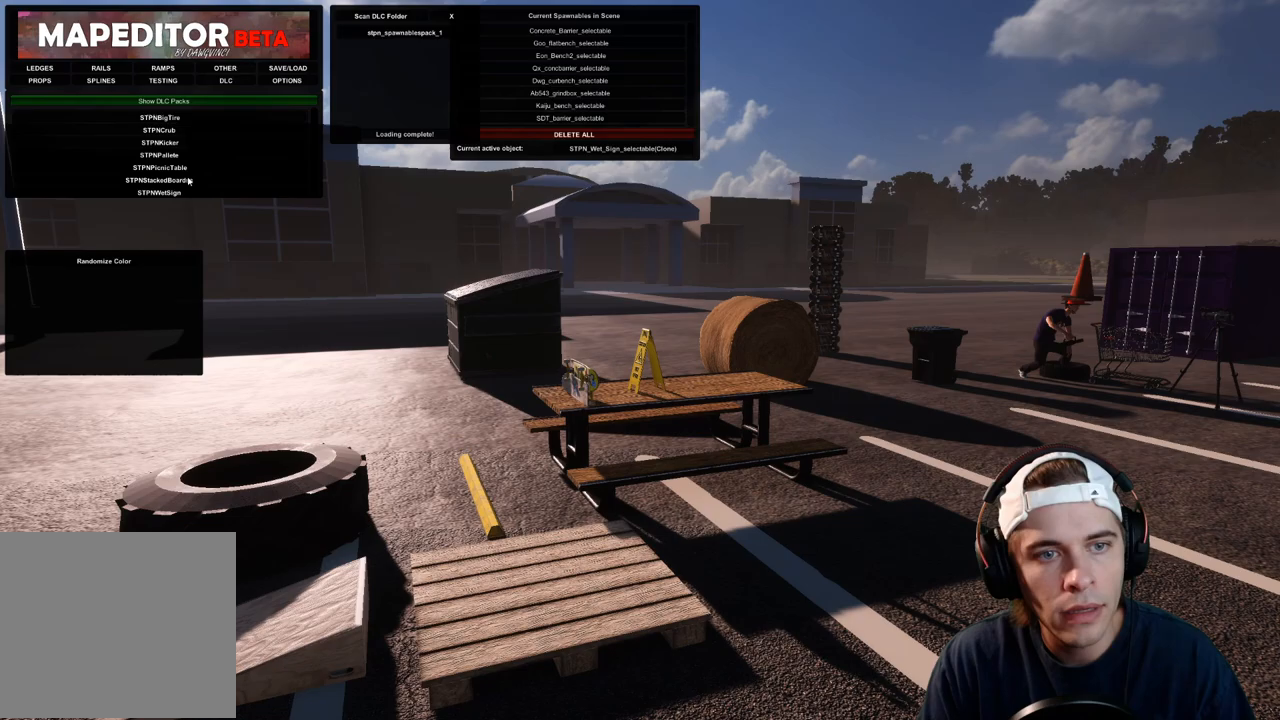
{"dt_ms": 500, "buttons": [], "left_stick": "center", "right_stick": "center", "events": []}
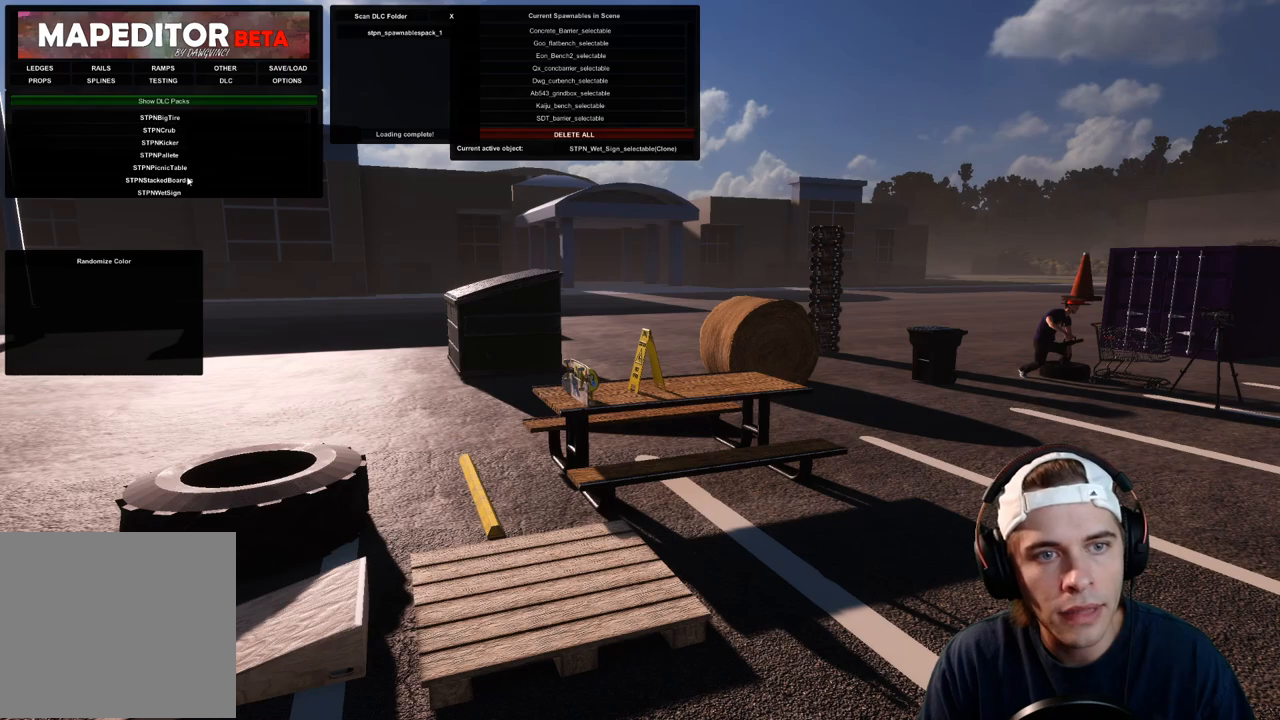
{"dt_ms": 500, "buttons": [], "left_stick": "center", "right_stick": "center", "events": []}
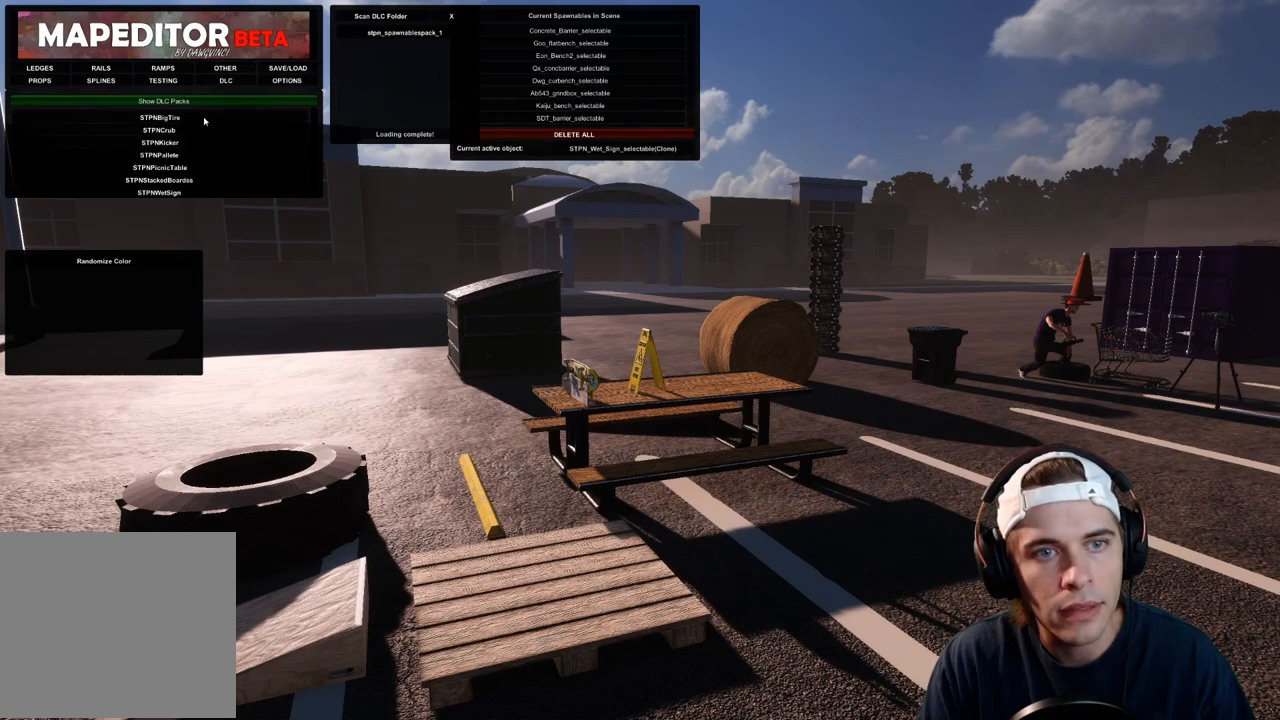
{"dt_ms": 500, "buttons": [], "left_stick": "center", "right_stick": "center", "events": []}
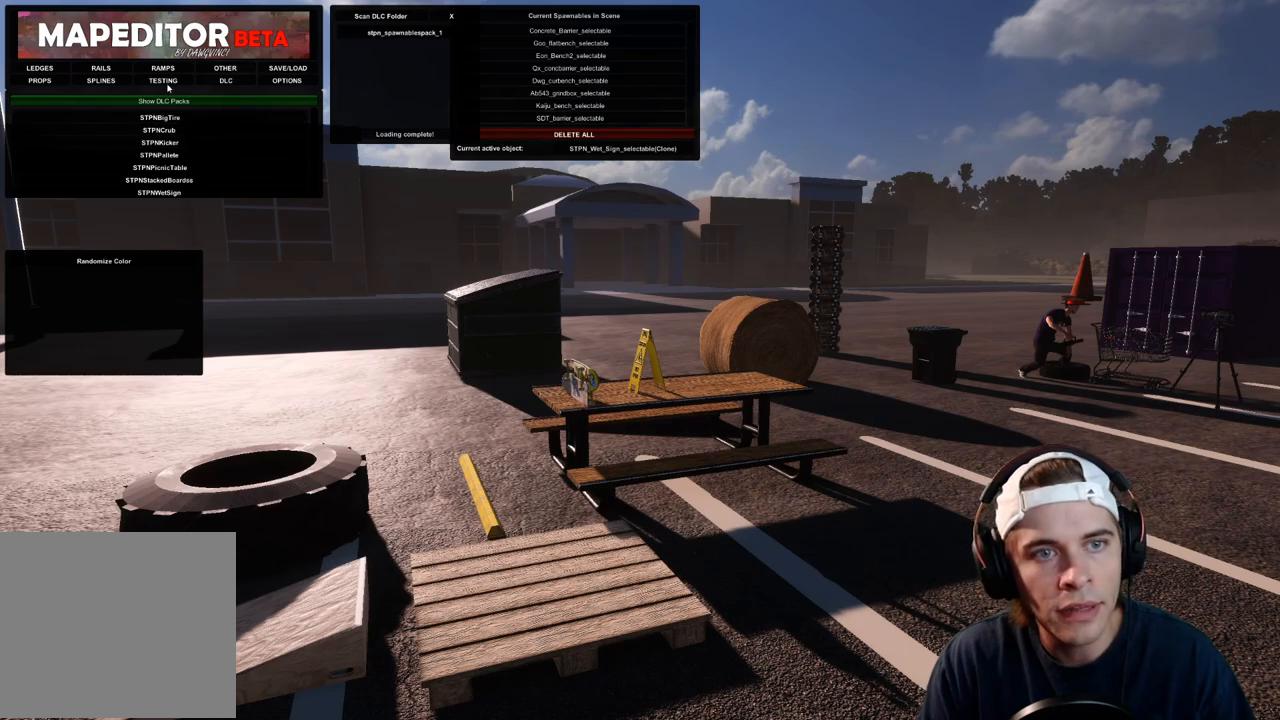
{"dt_ms": 500, "buttons": [], "left_stick": "center", "right_stick": "center", "events": []}
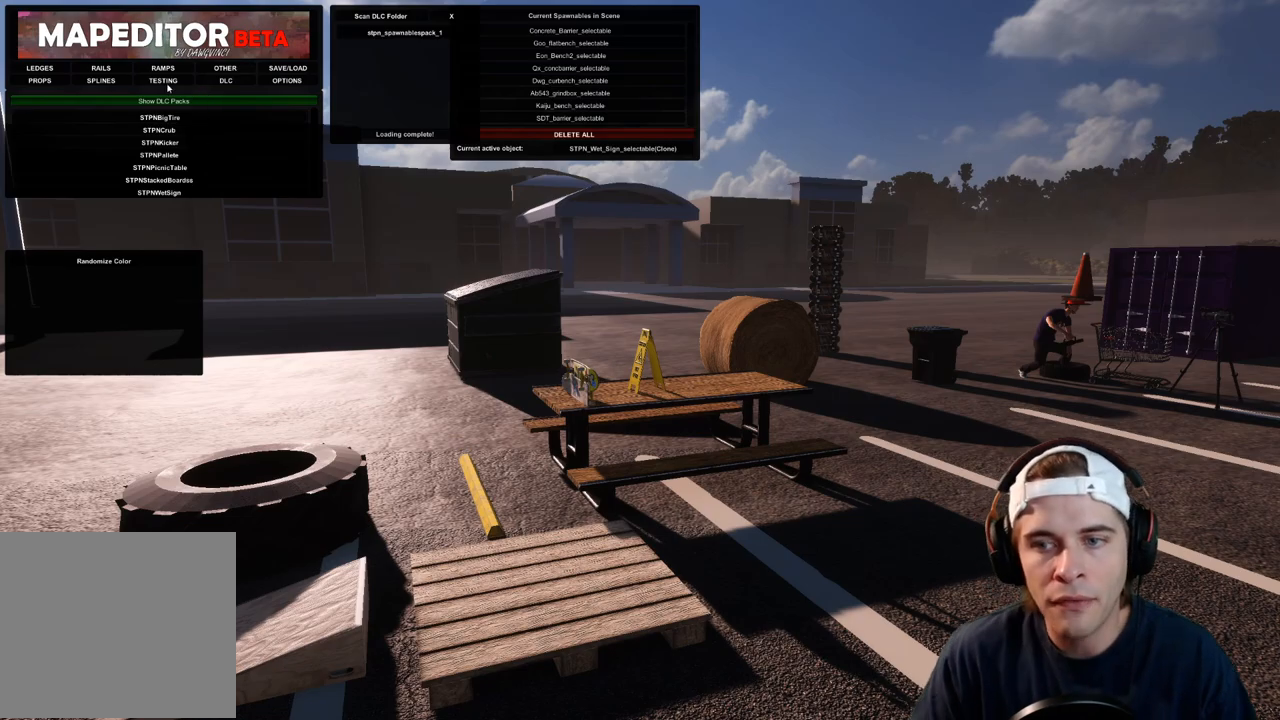
{"dt_ms": 500, "buttons": [], "left_stick": "center", "right_stick": "center", "events": []}
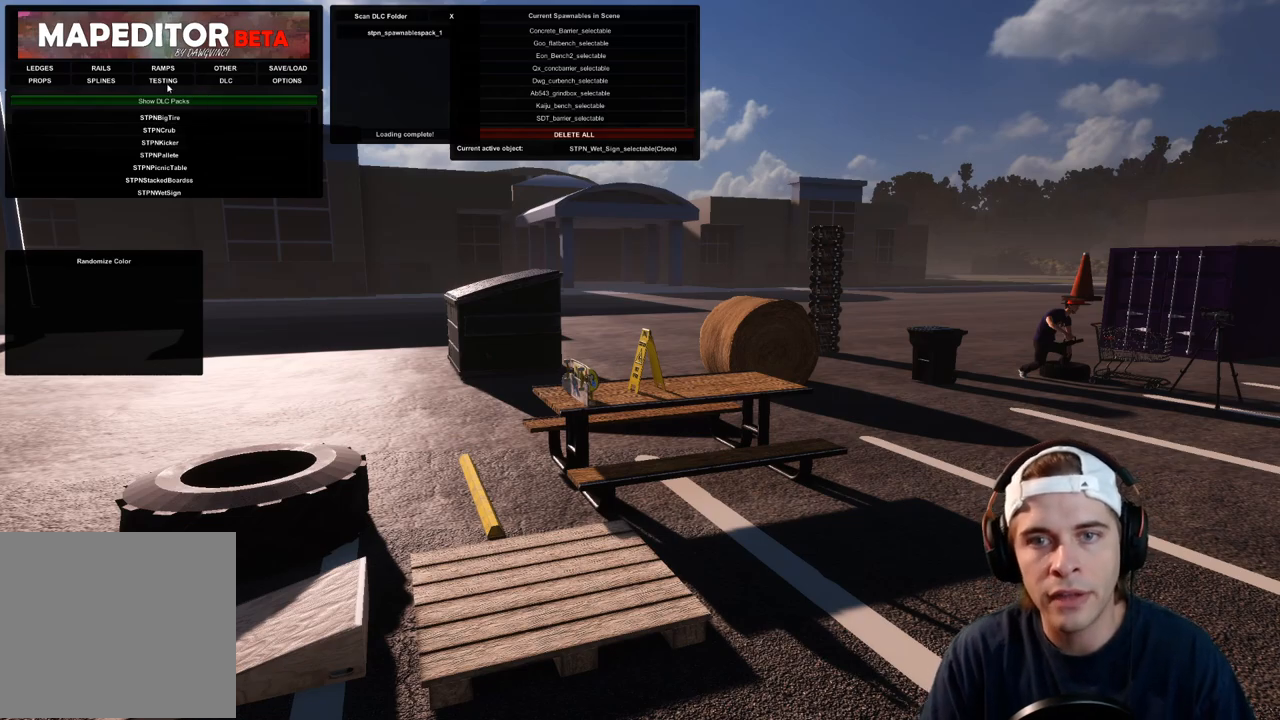
{"dt_ms": 500, "buttons": [], "left_stick": "center", "right_stick": "down-right", "events": [[100, "DPAD_UP", "down"], [350, "right_stick", "down"], [400, "DPAD_UP", "up"], [450, "right_stick", "down-right"]]}
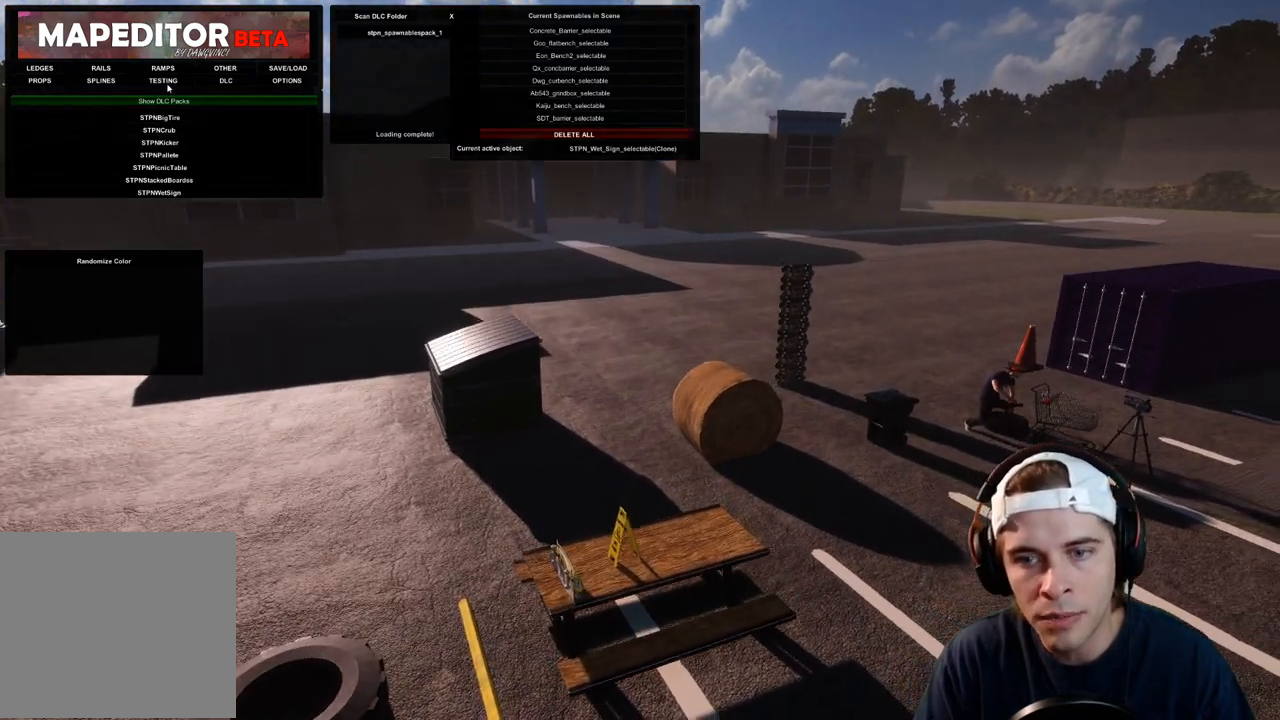
{"dt_ms": 500, "buttons": ["DPAD_UP"], "left_stick": "center", "right_stick": "right", "events": [[133, "right_stick", "right"], [150, "left_stick", "left"], [400, "DPAD_UP", "down"], [400, "left_stick", "center"]]}
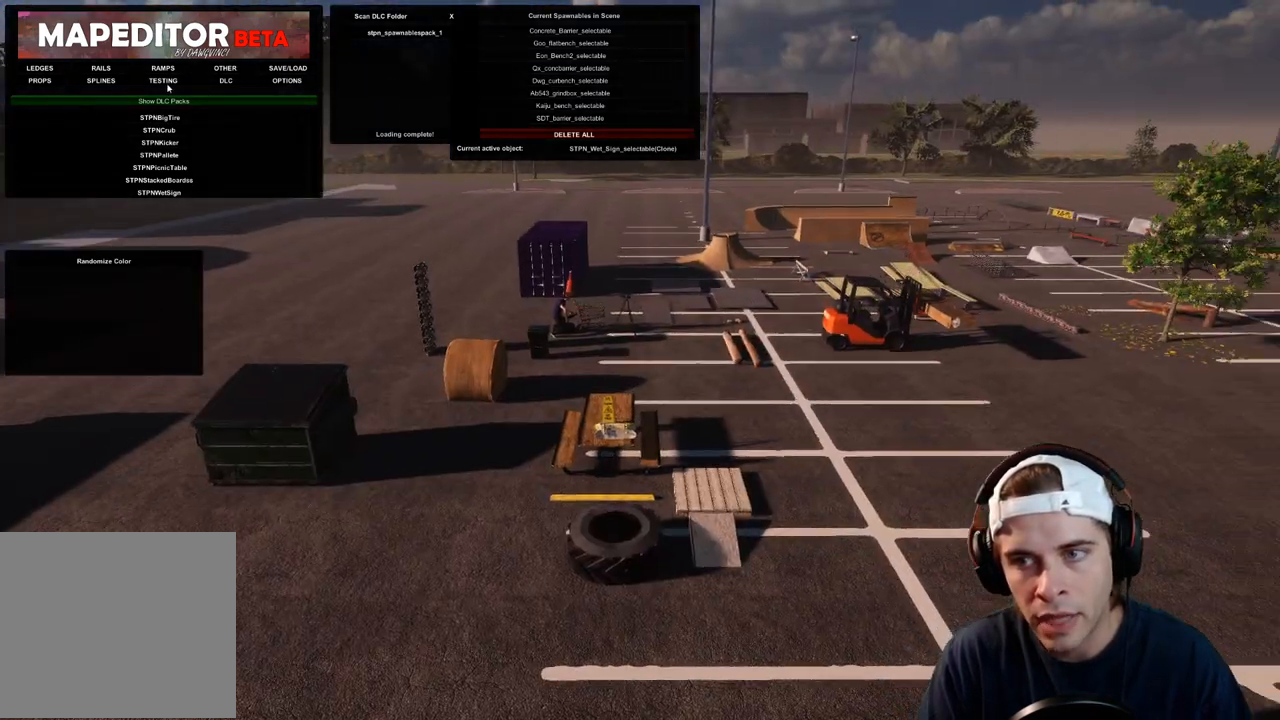
{"dt_ms": 500, "buttons": [], "left_stick": "center", "right_stick": "right", "events": [[467, "DPAD_UP", "up"]]}
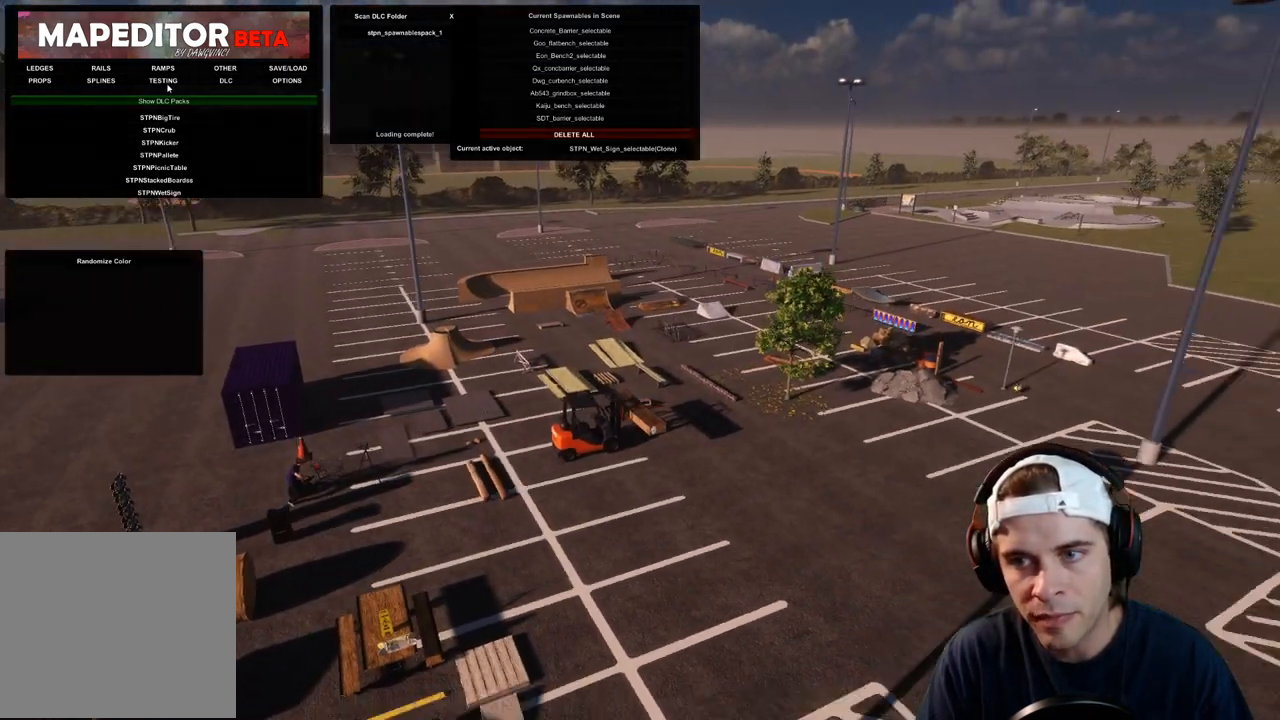
{"dt_ms": 500, "buttons": [], "left_stick": "down-left", "right_stick": "right", "events": [[150, "left_stick", "down-left"]]}
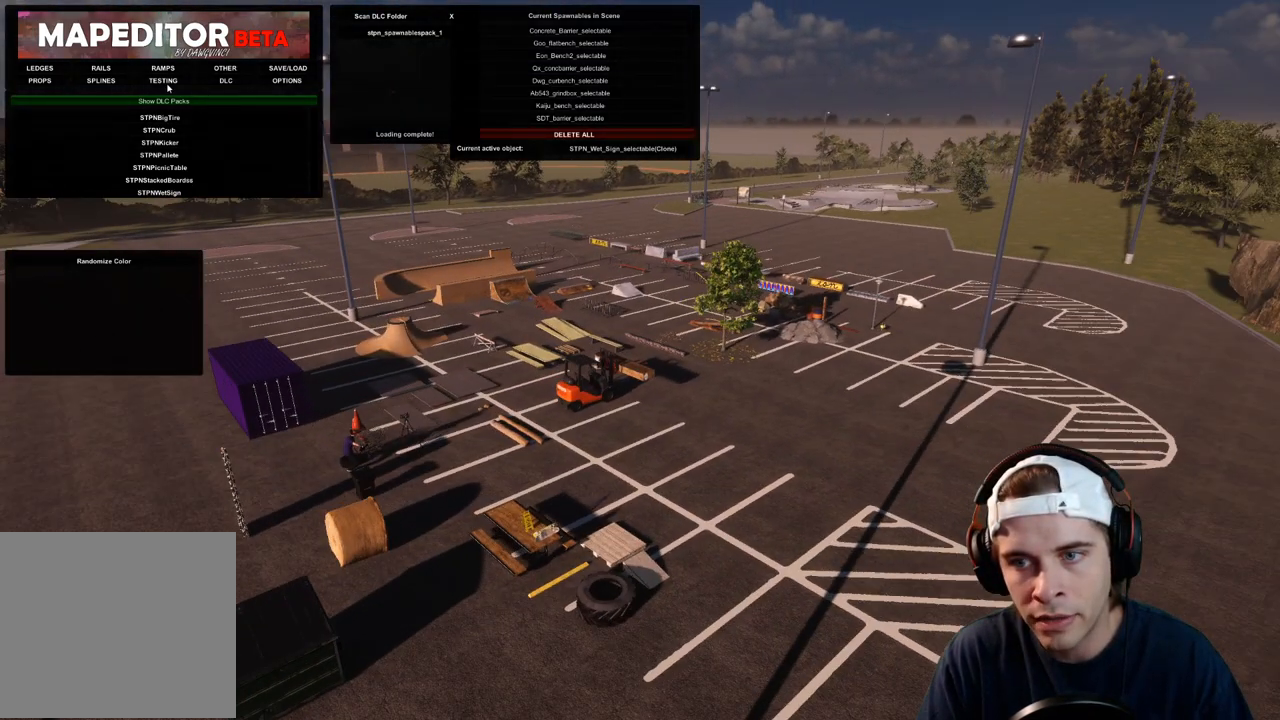
{"dt_ms": 500, "buttons": [], "left_stick": "left", "right_stick": "right", "events": [[133, "left_stick", "left"]]}
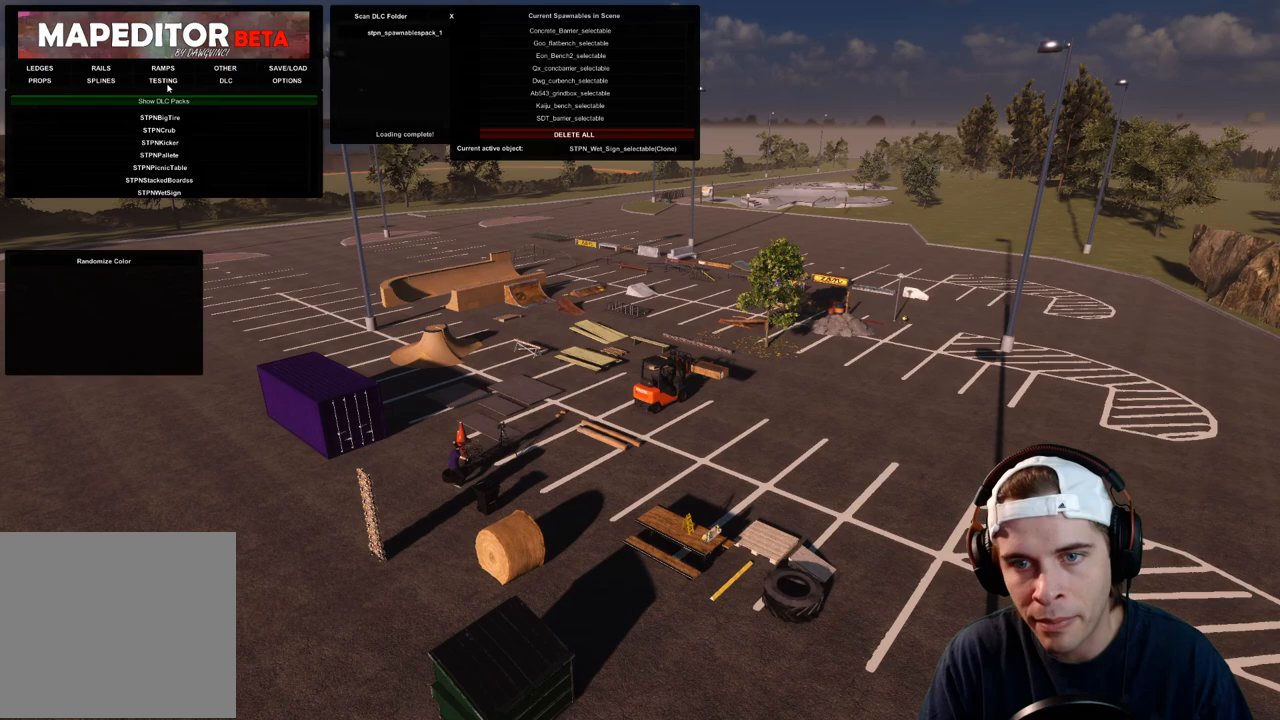
{"dt_ms": 500, "buttons": [], "left_stick": "left", "right_stick": "right", "events": []}
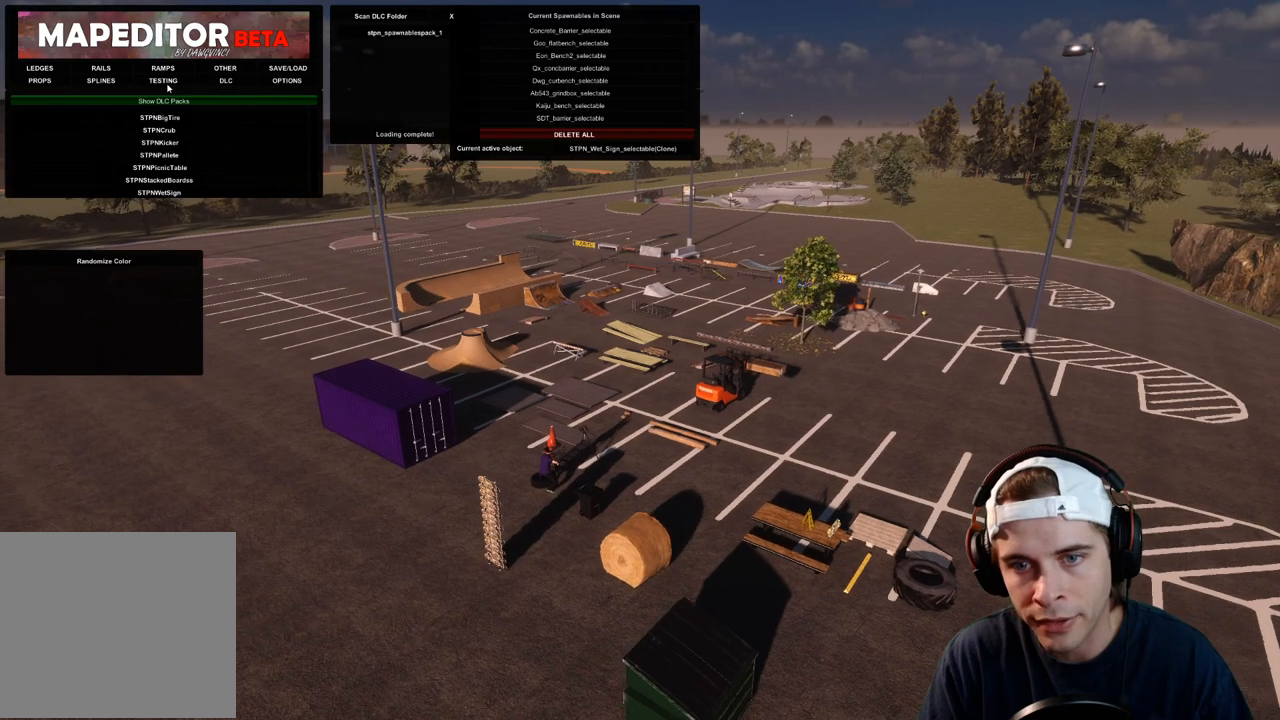
{"dt_ms": 500, "buttons": [], "left_stick": "up-left", "right_stick": "right", "events": [[383, "left_stick", "up-left"]]}
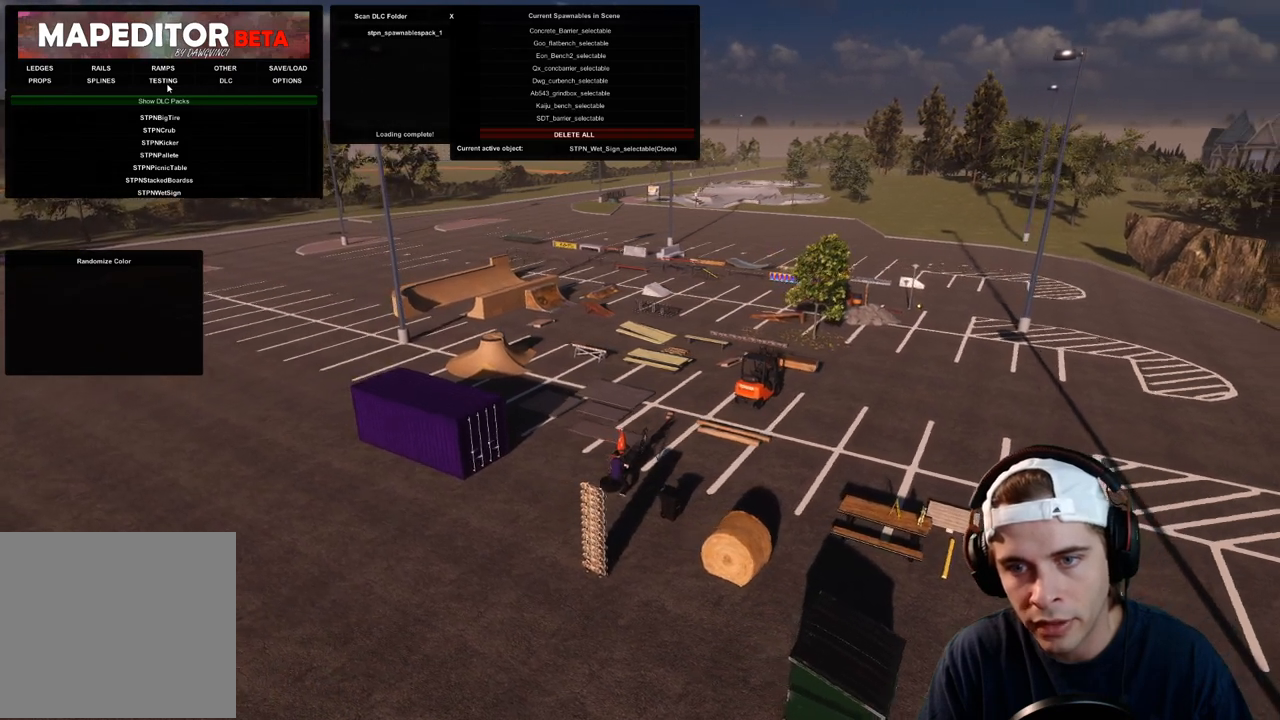
{"dt_ms": 500, "buttons": [], "left_stick": "up-left", "right_stick": "right", "events": []}
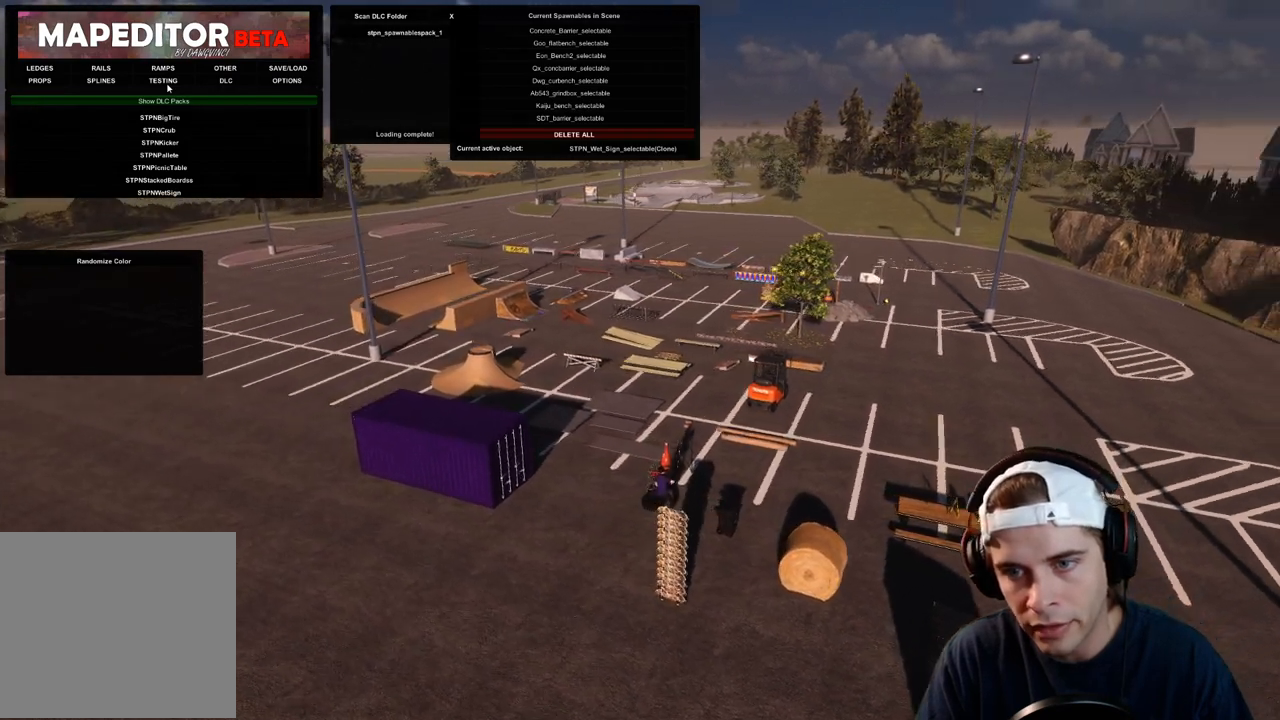
{"dt_ms": 500, "buttons": [], "left_stick": "up-left", "right_stick": "right", "events": []}
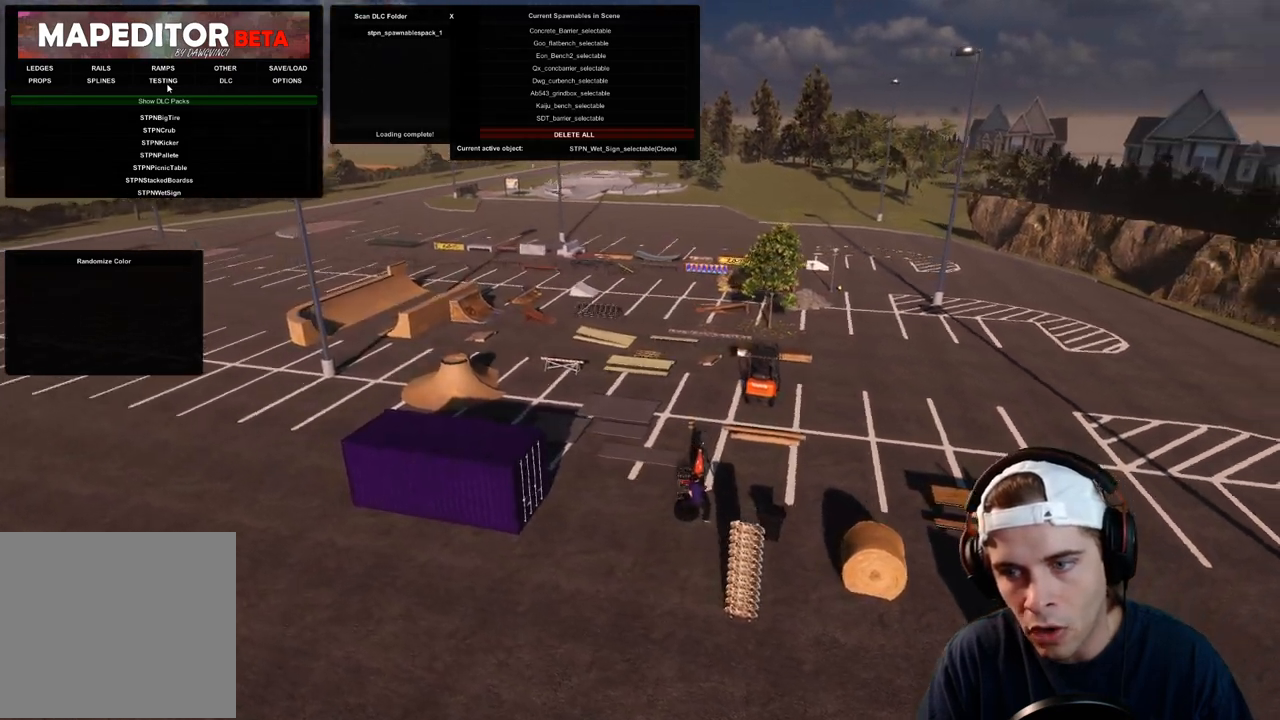
{"dt_ms": 500, "buttons": [], "left_stick": "up-left", "right_stick": "right", "events": []}
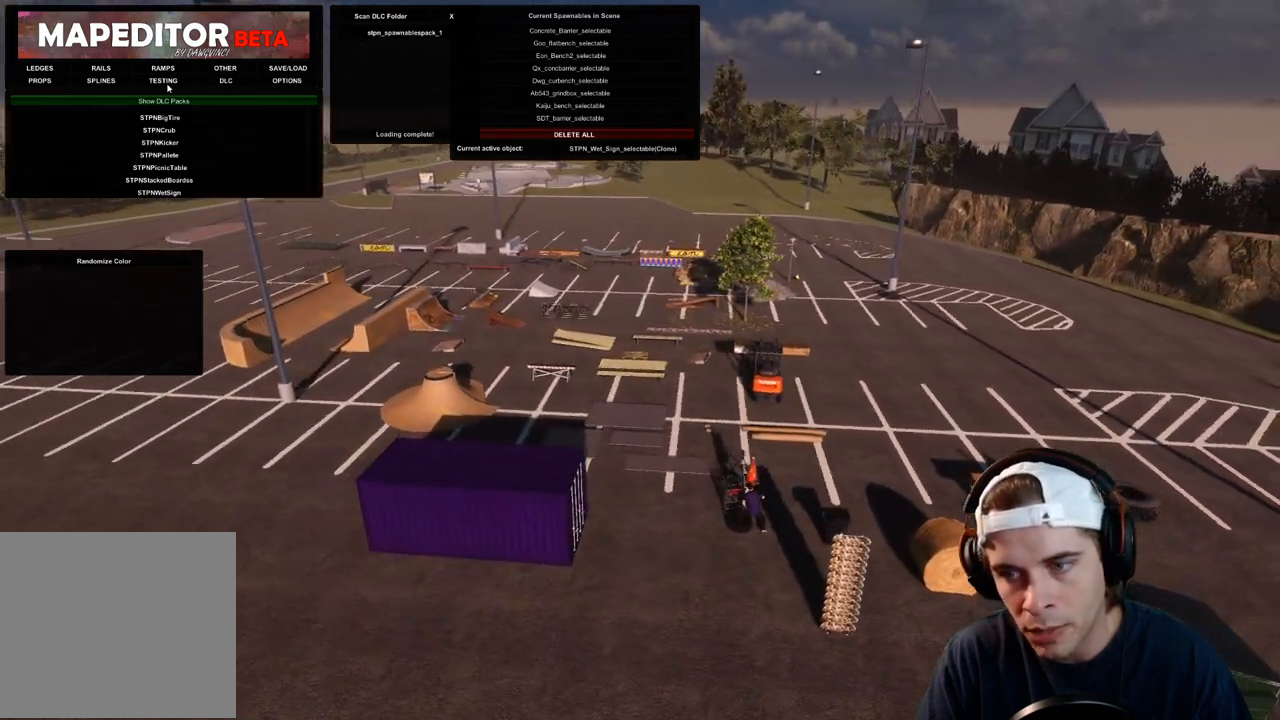
{"dt_ms": 1000, "buttons": [], "left_stick": "up-left", "right_stick": "center", "events": [[683, "right_stick", "center"]]}
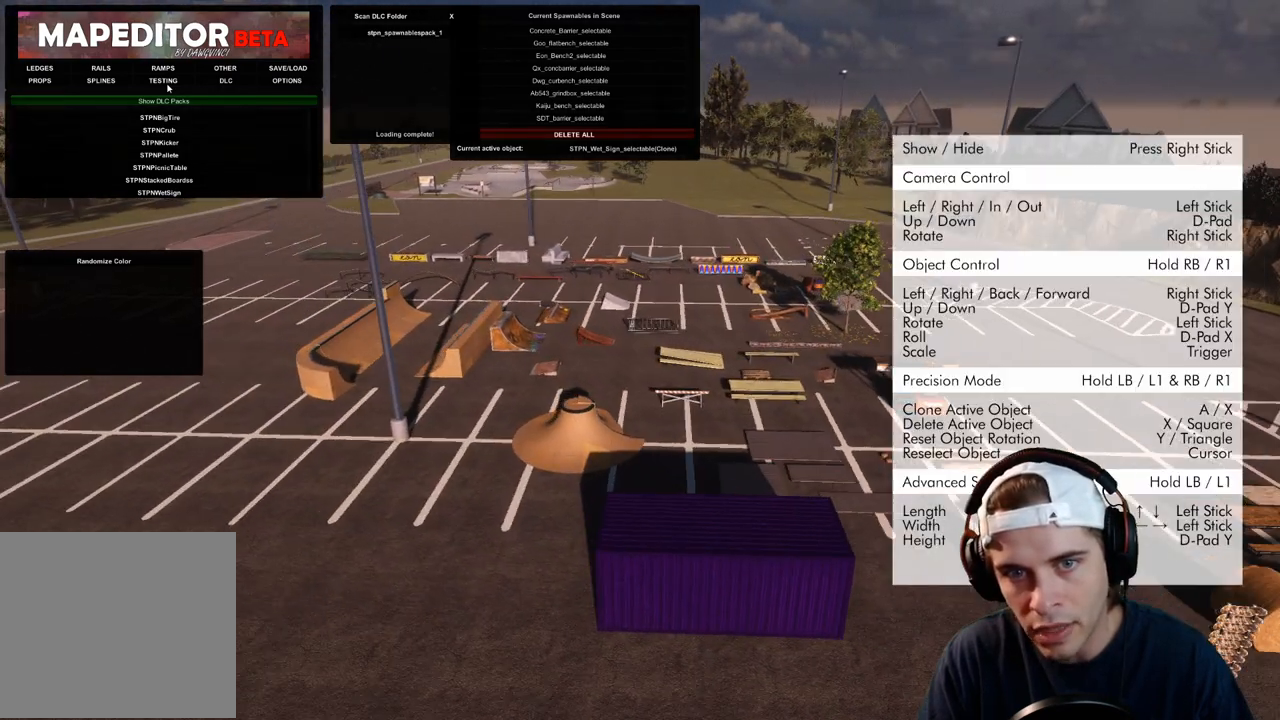
{"dt_ms": 500, "buttons": [], "left_stick": "up-left", "right_stick": "center", "events": []}
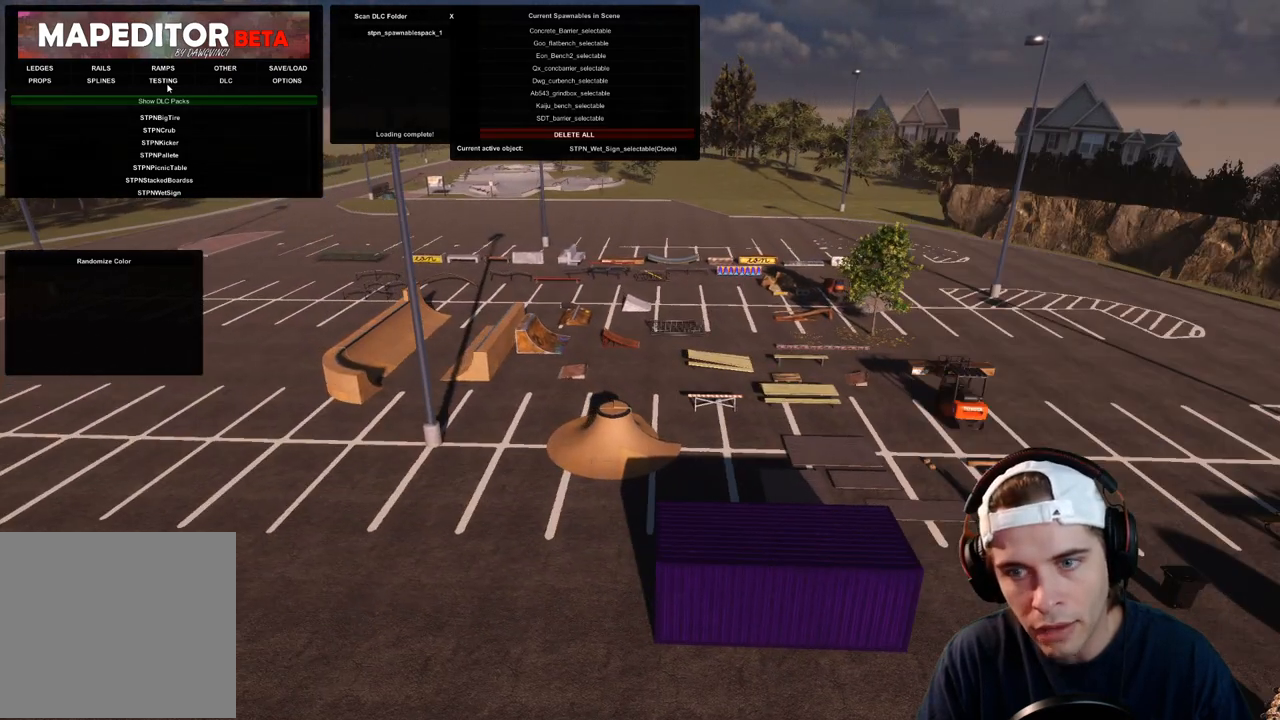
{"dt_ms": 1000, "buttons": [], "left_stick": "up-left", "right_stick": "right", "events": [[550, "right_stick", "right"]]}
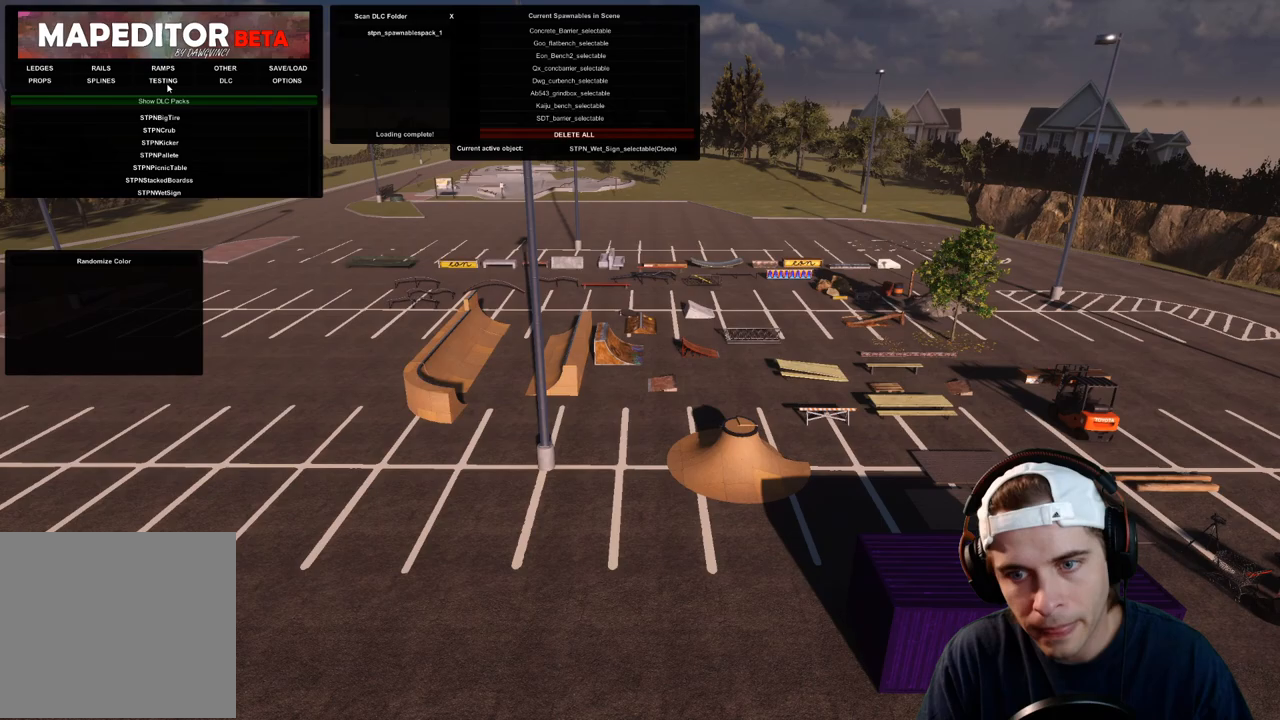
{"dt_ms": 500, "buttons": [], "left_stick": "up-left", "right_stick": "right", "events": []}
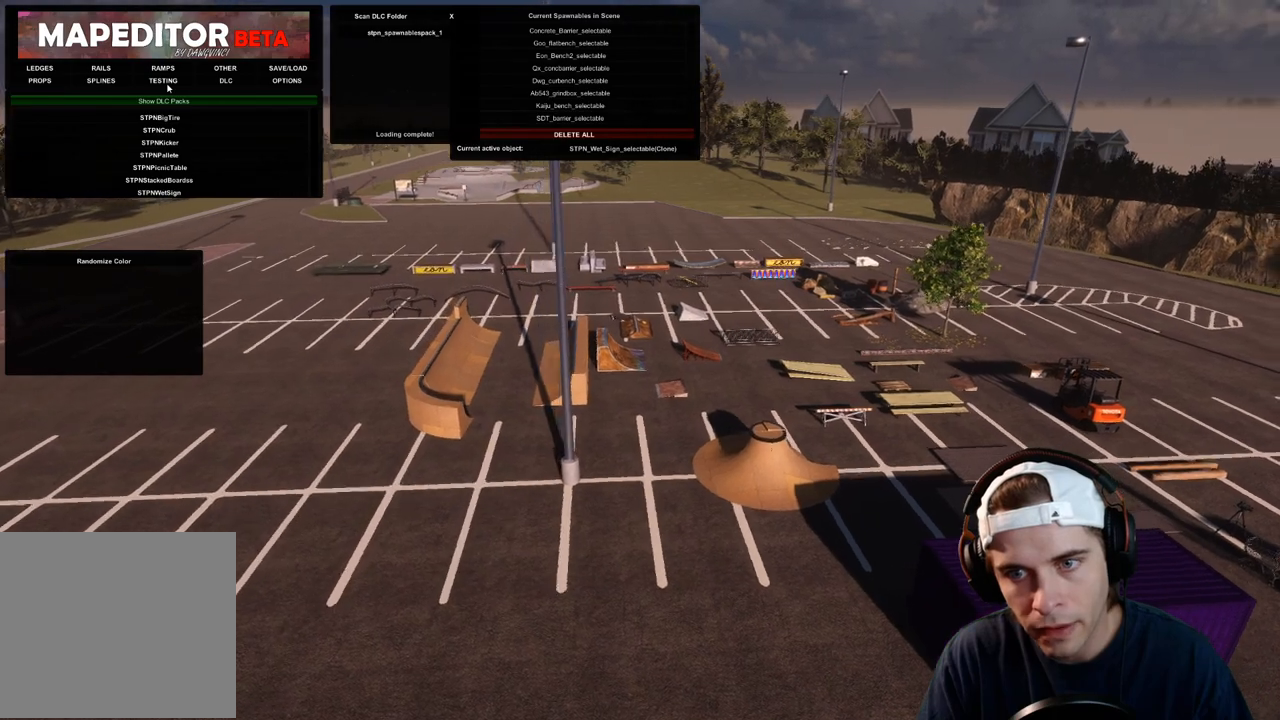
{"dt_ms": 500, "buttons": [], "left_stick": "up-left", "right_stick": "right", "events": []}
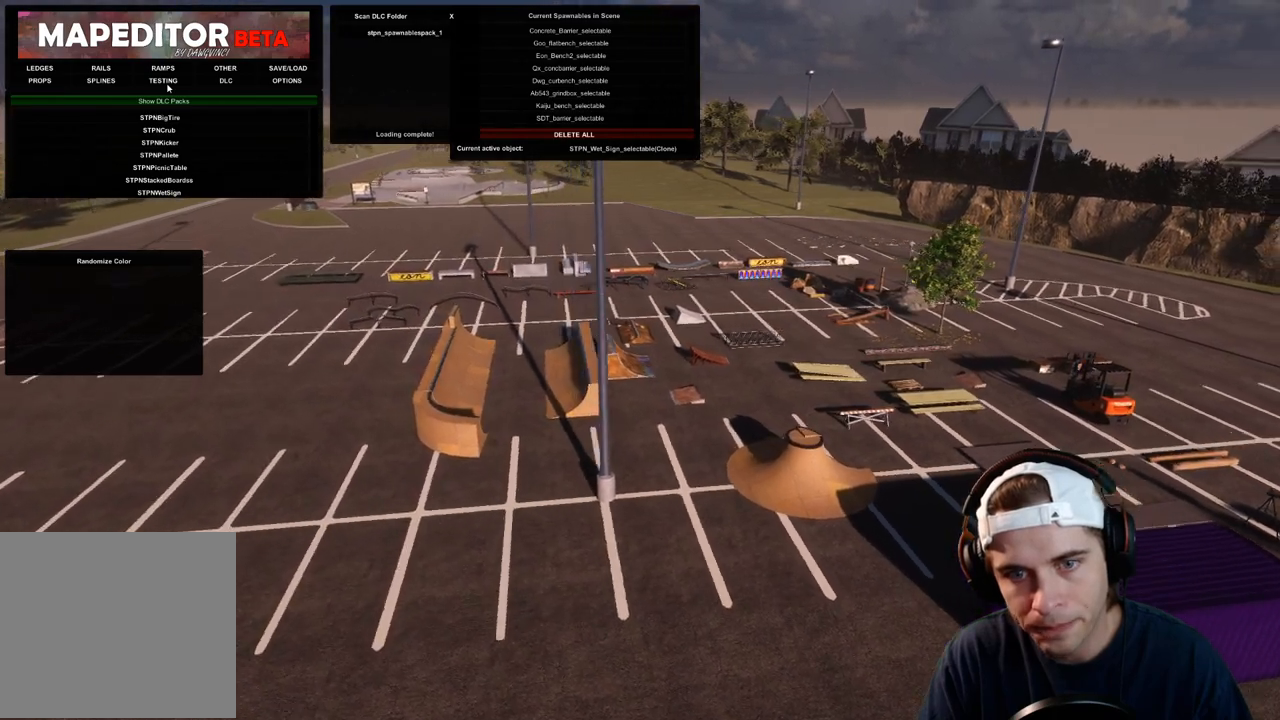
{"dt_ms": 500, "buttons": [], "left_stick": "up-left", "right_stick": "right", "events": []}
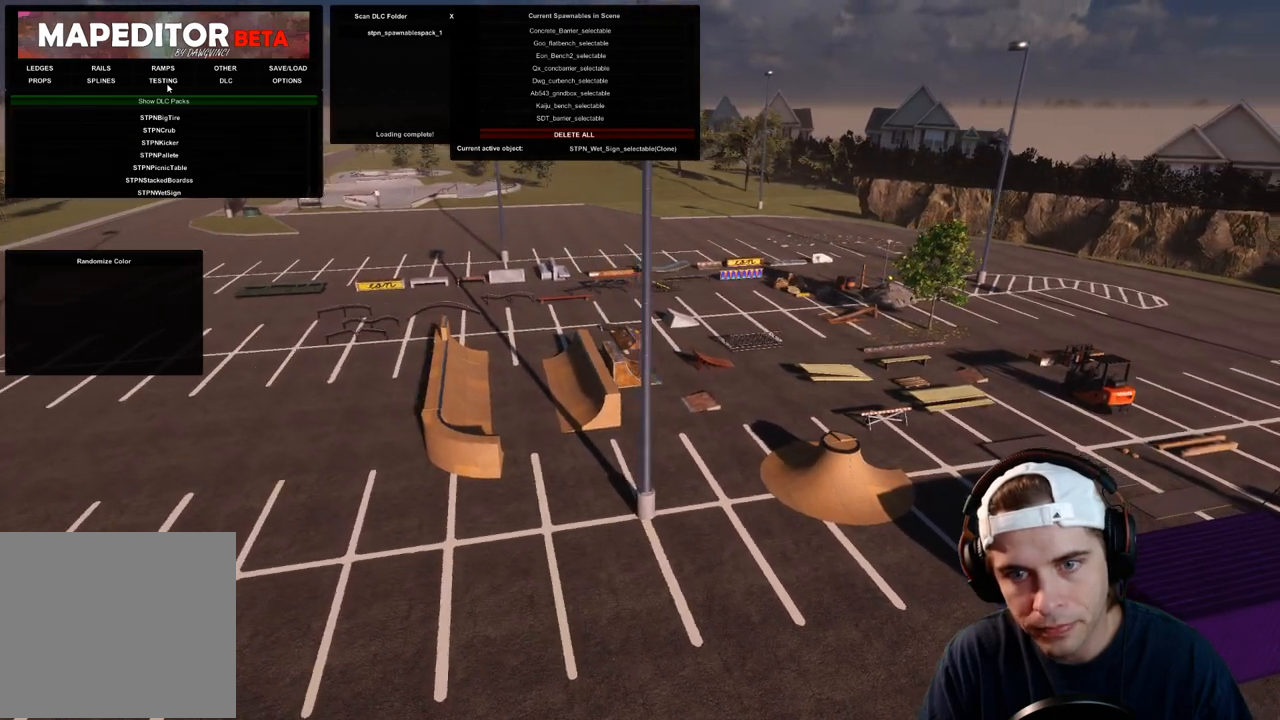
{"dt_ms": 500, "buttons": [], "left_stick": "up-left", "right_stick": "right", "events": []}
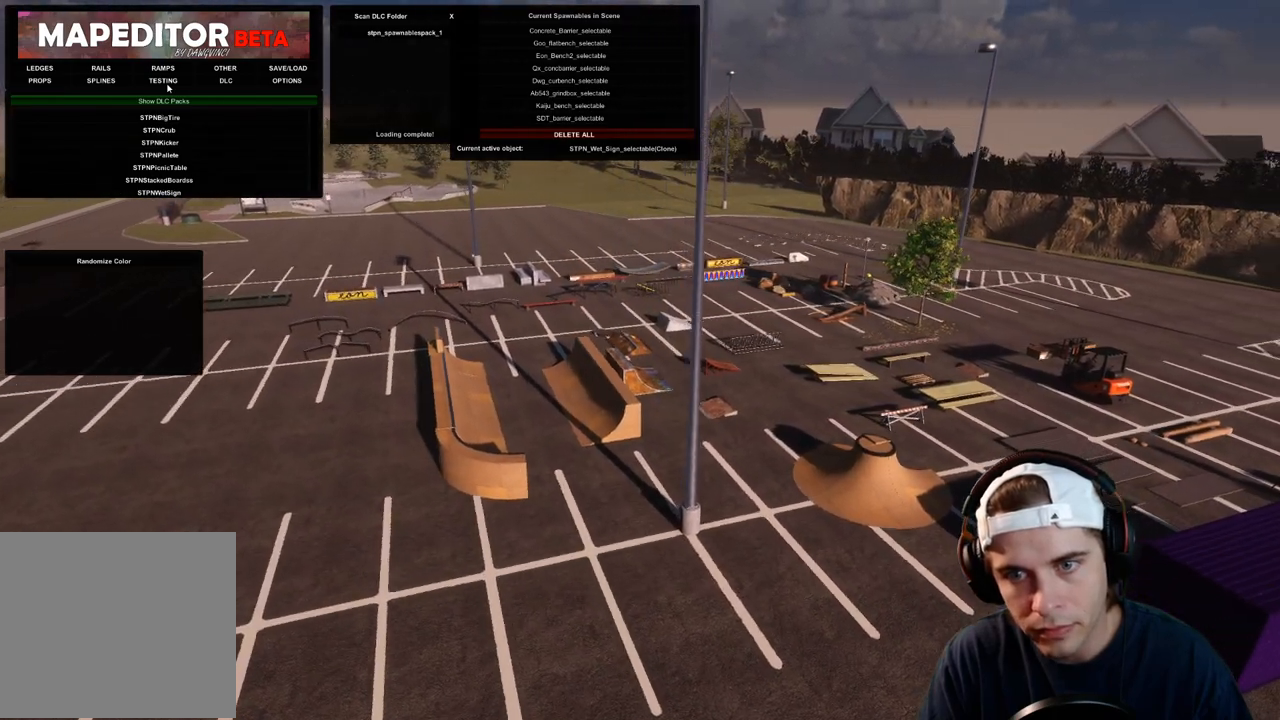
{"dt_ms": 500, "buttons": [], "left_stick": "up-left", "right_stick": "right", "events": [[367, "left_stick", "center"], [367, "right_stick", "center"], [417, "right_stick", "right"], [483, "left_stick", "up-left"]]}
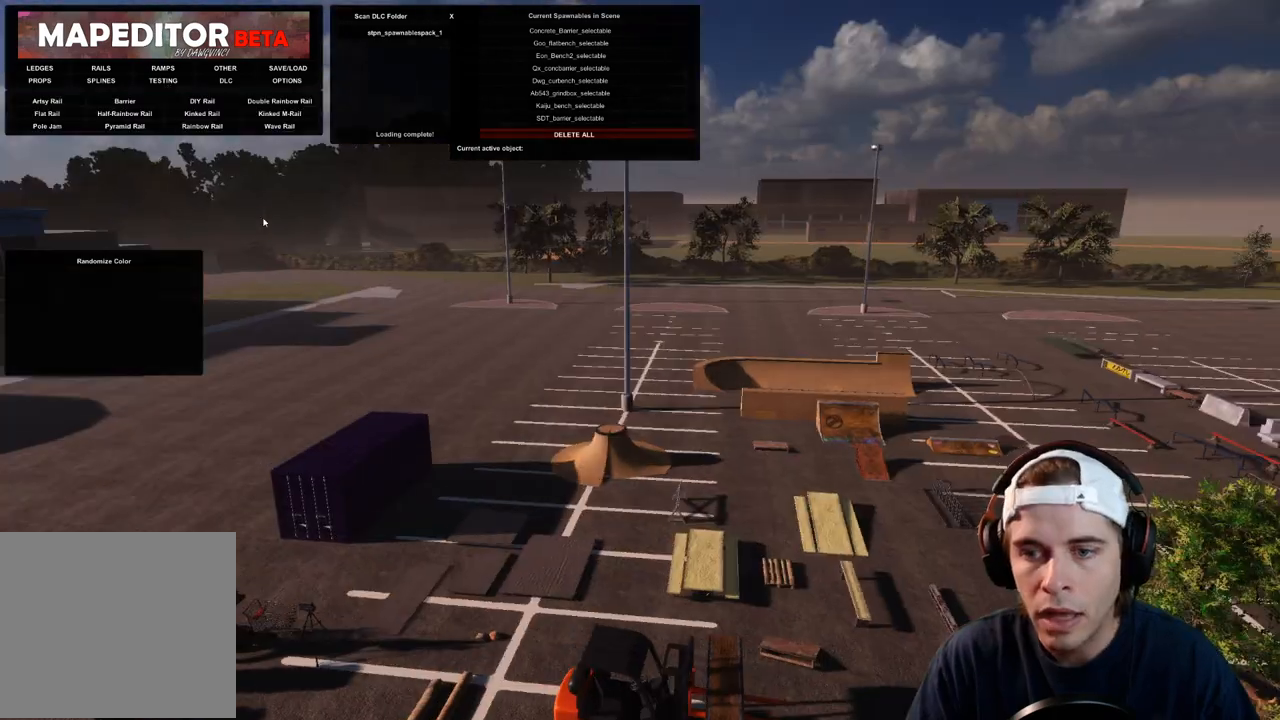
{"dt_ms": 500, "buttons": [], "left_stick": "left", "right_stick": "right", "events": [[317, "left_stick", "left"]]}
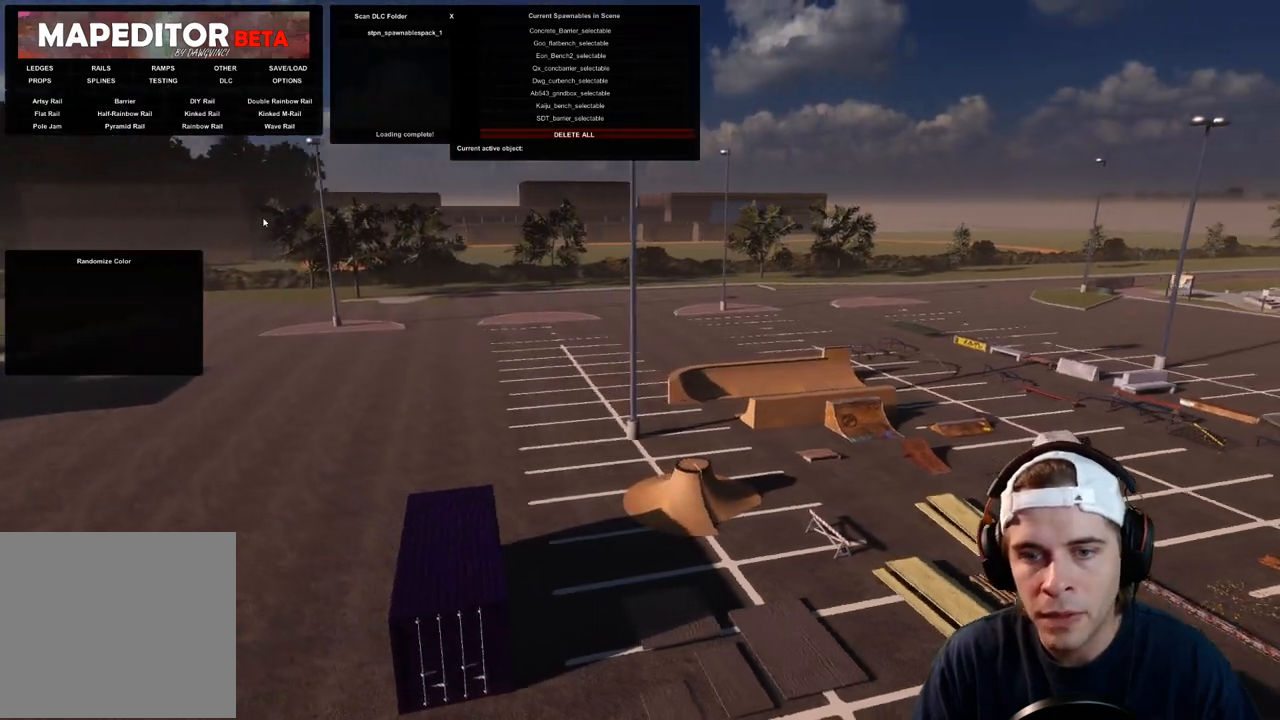
{"dt_ms": 500, "buttons": [], "left_stick": "up-left", "right_stick": "right", "events": [[483, "left_stick", "up-left"]]}
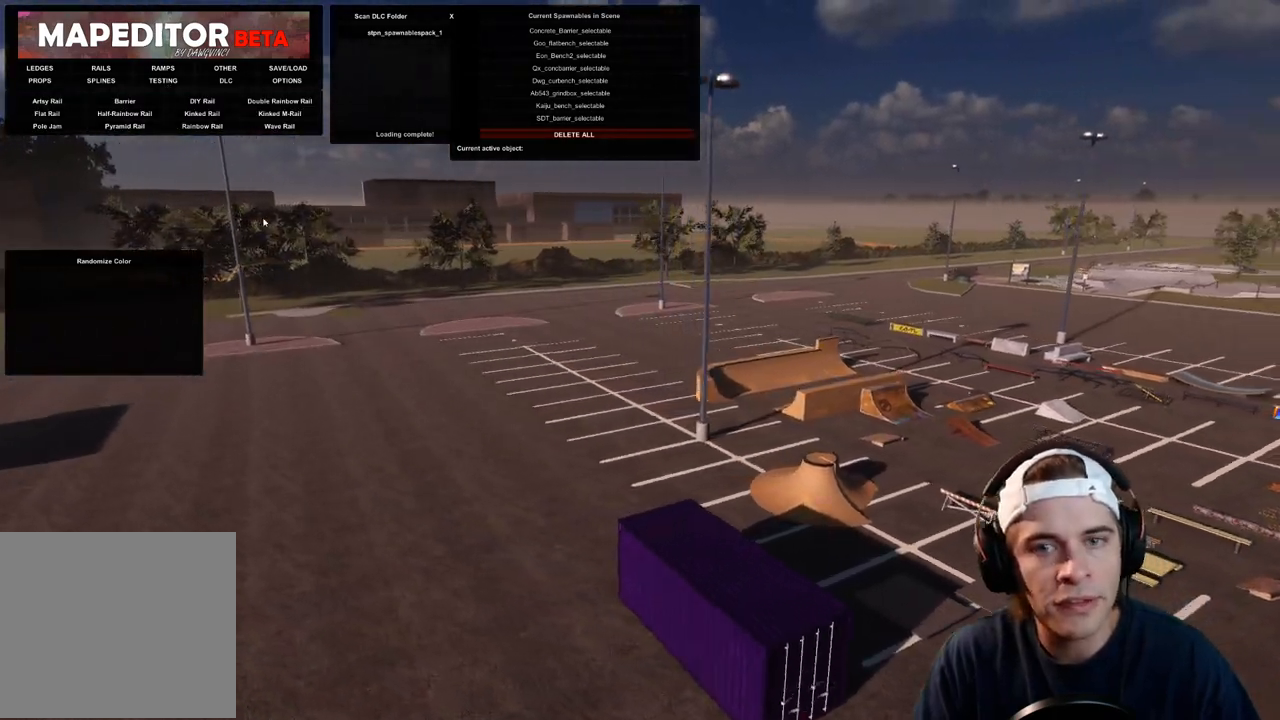
{"dt_ms": 500, "buttons": [], "left_stick": "up-left", "right_stick": "right", "events": []}
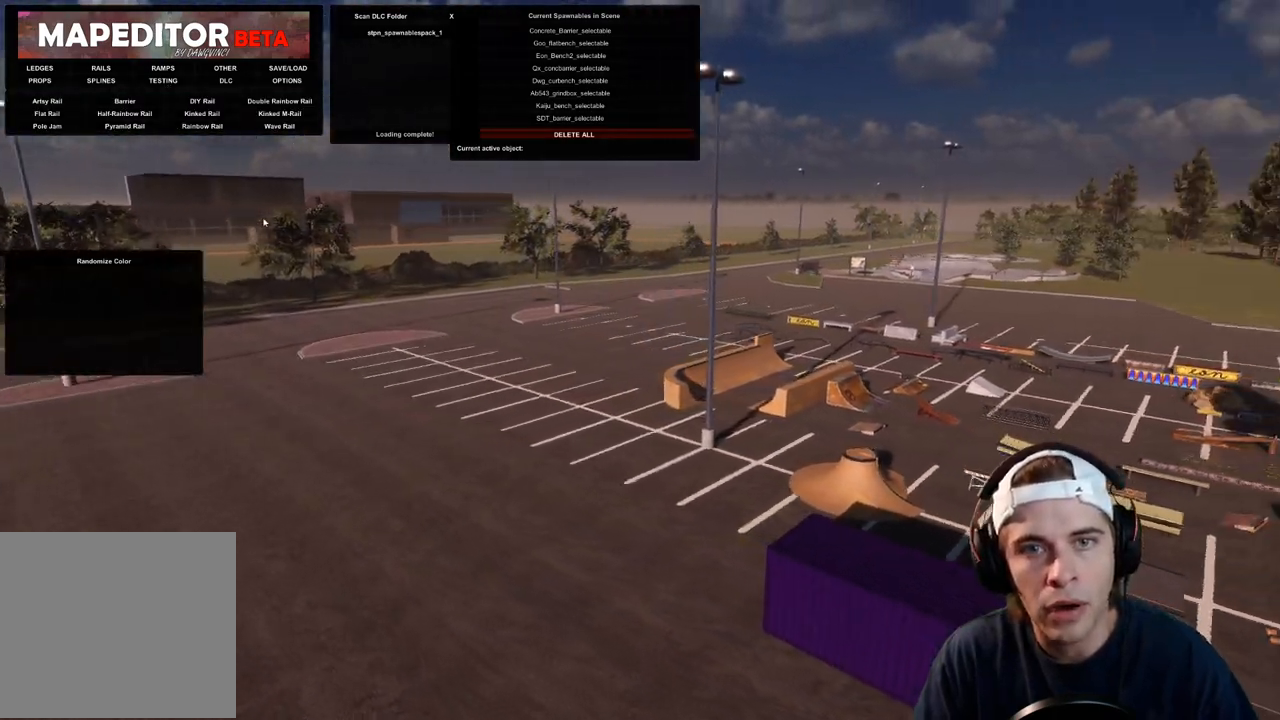
{"dt_ms": 500, "buttons": [], "left_stick": "center", "right_stick": "center", "events": [[117, "left_stick", "center"], [150, "right_stick", "center"]]}